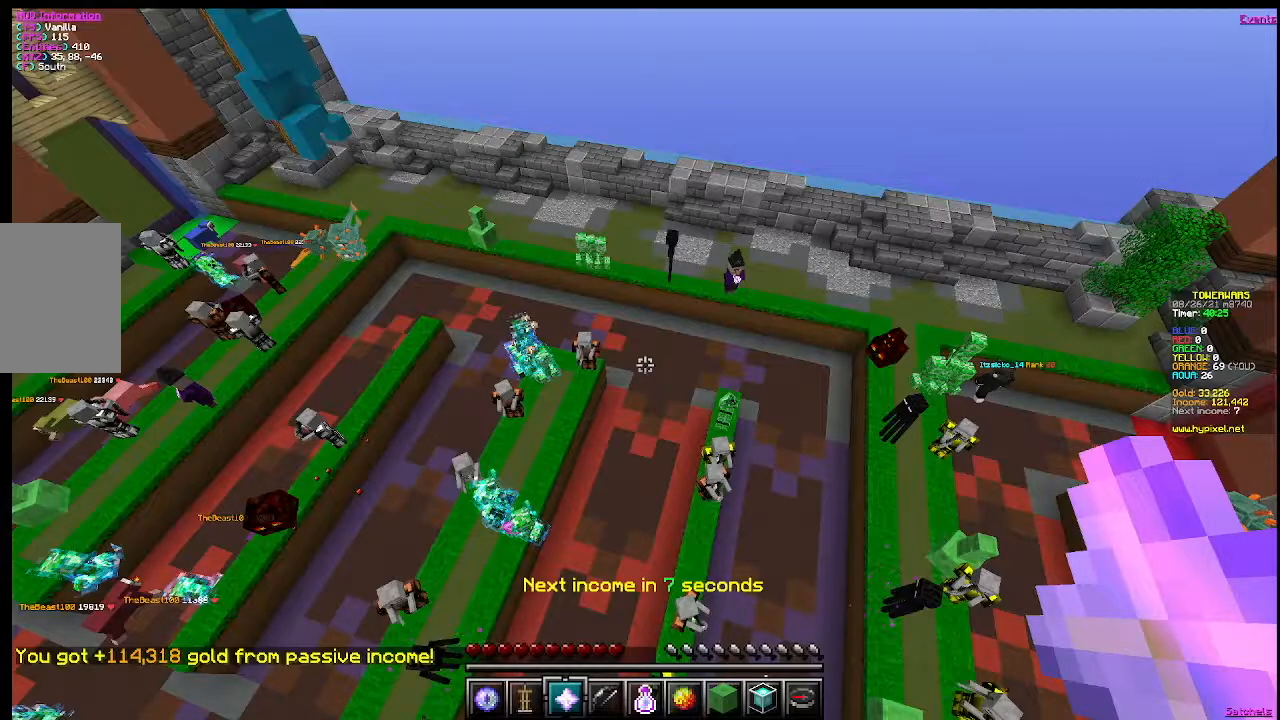
Gameplay with keyboard and mouse; each line is a JSON object with the keys and mouse buttons held at the frame after it. "events" lists presses ("down") and releases ("up") of "a", "d", "s", "w", "mouse_left" and "mouse_right" between this image and that frame as [ms after this image, input, new state], when the widget could be followed in between. "mouse_left", "mouse_right" = the "left", "right" buttons of the "mouse" list. No other keys are recorded. Fast repeated clicks can show as one long hold. Mouse movement is not recorded.
{"keys": ["s"], "mouse": [], "events": [[283, "a", "down"], [500, "a", "up"], [500, "s", "down"]]}
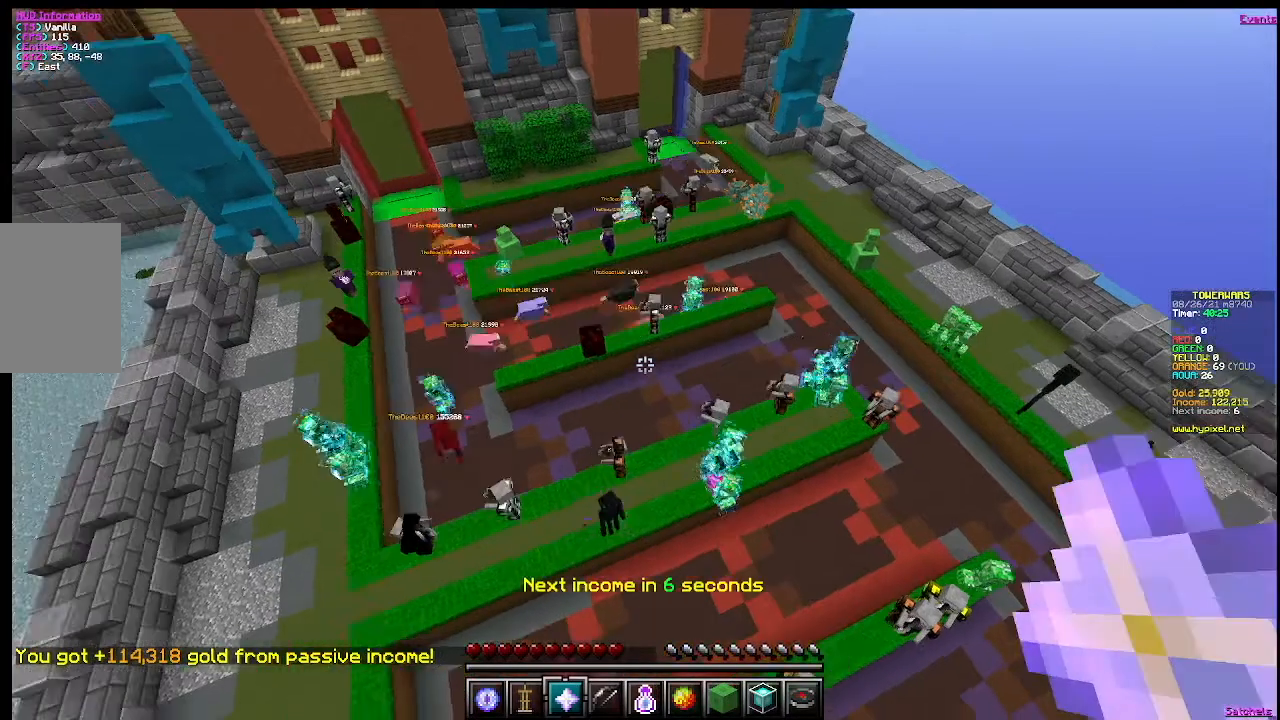
{"keys": ["s"], "mouse": [], "events": []}
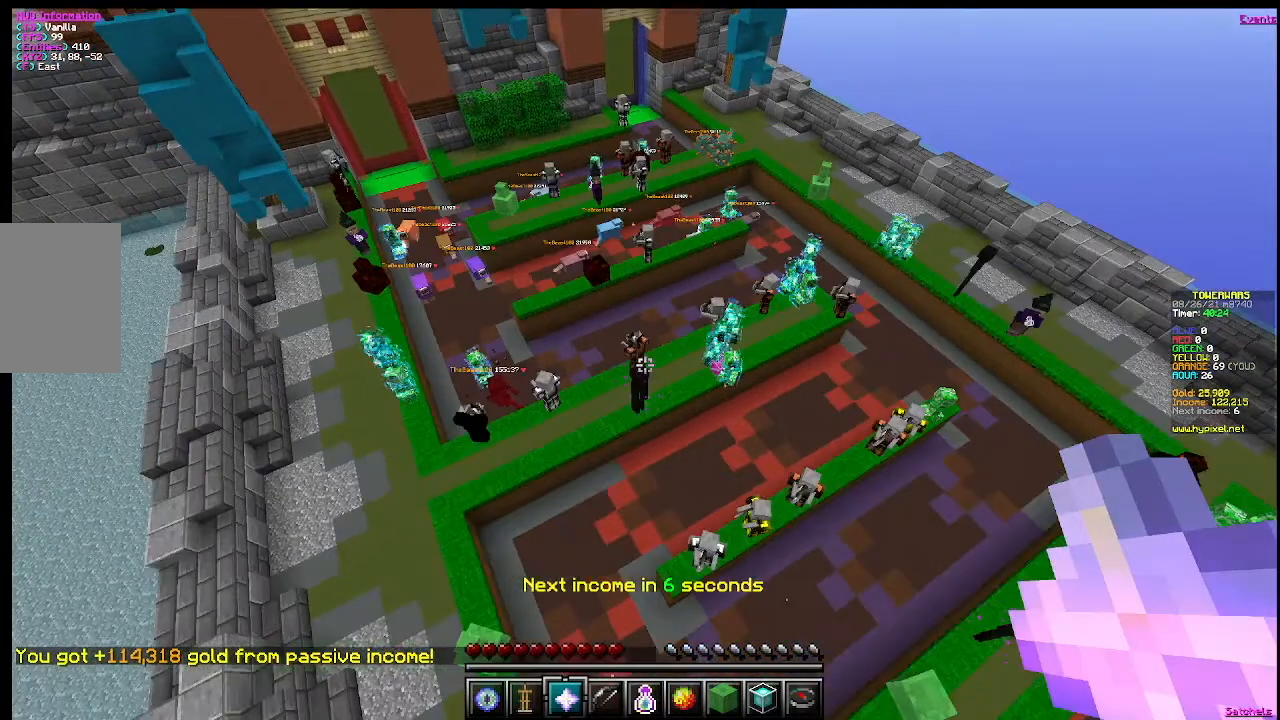
{"keys": [], "mouse": [], "events": [[200, "s", "up"]]}
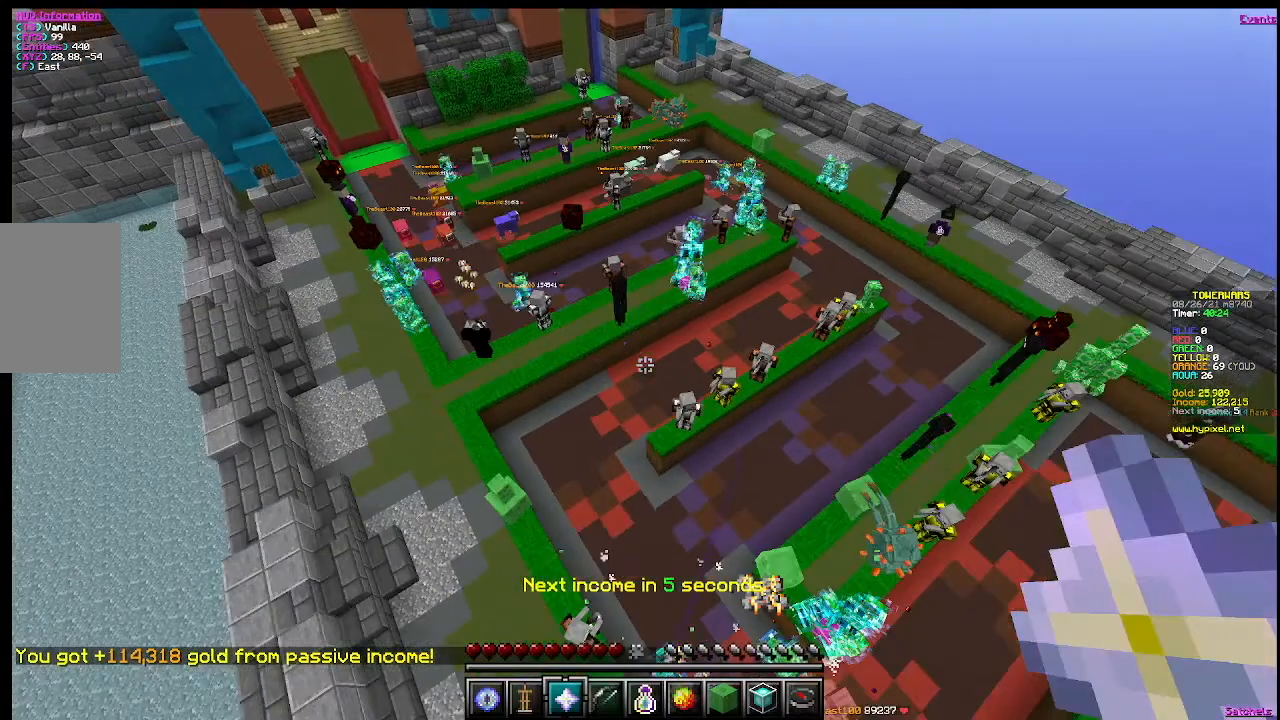
{"keys": [], "mouse": [], "events": []}
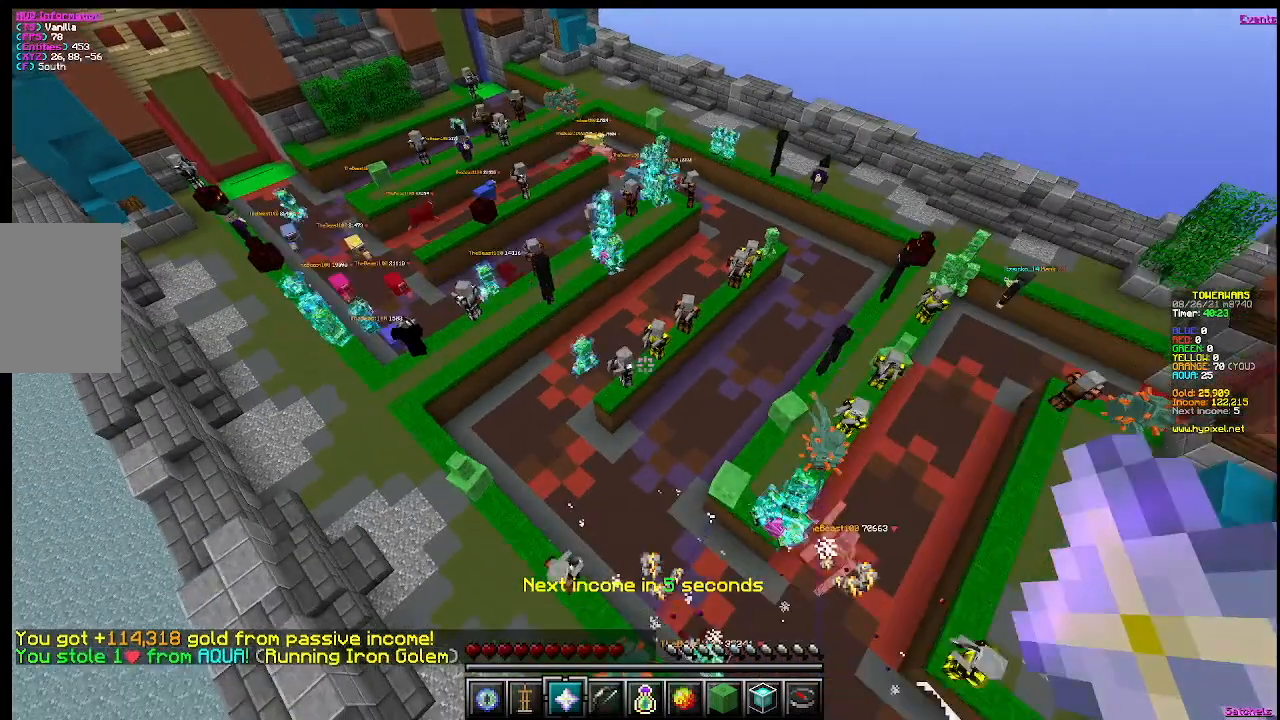
{"keys": [], "mouse": [], "events": []}
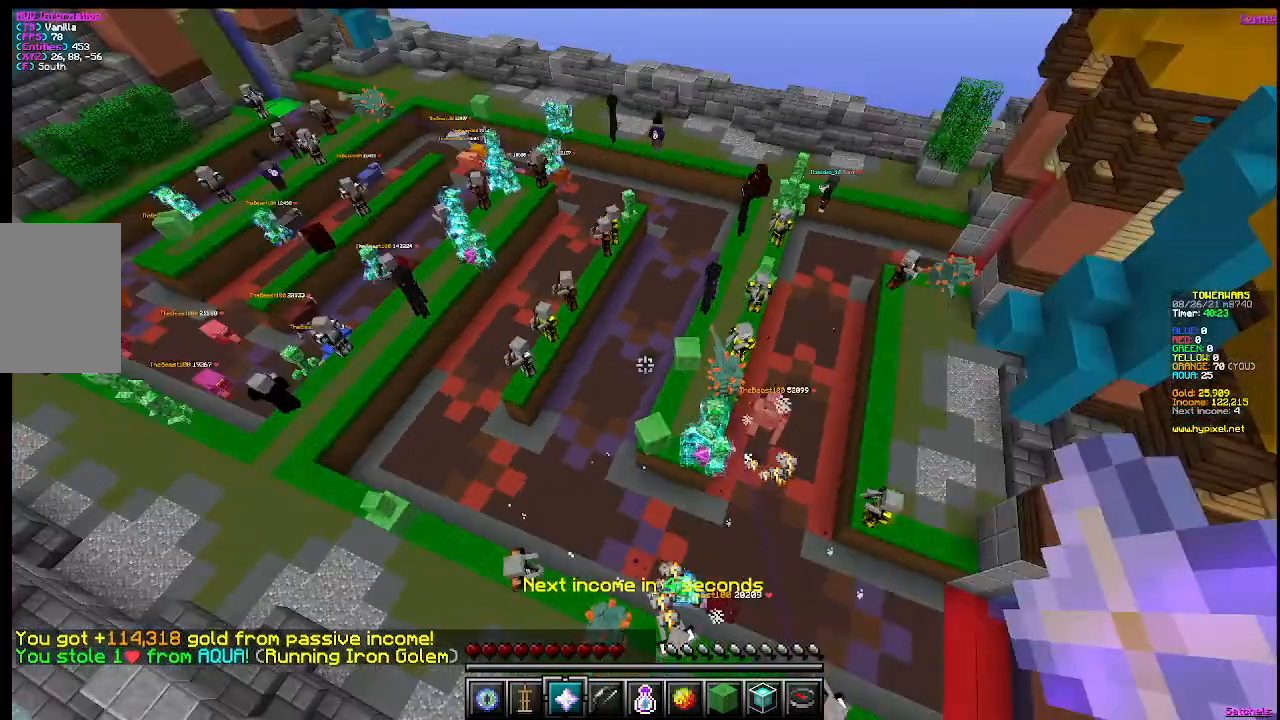
{"keys": [], "mouse": [], "events": []}
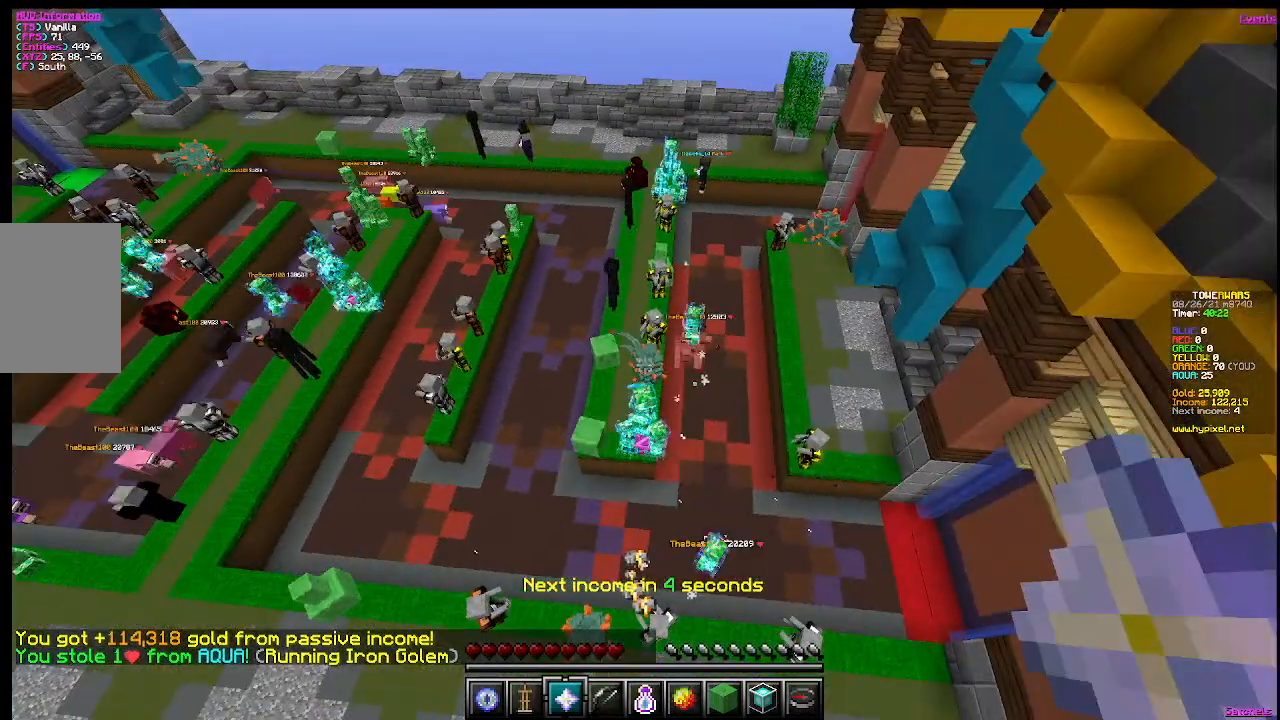
{"keys": [], "mouse": [], "events": []}
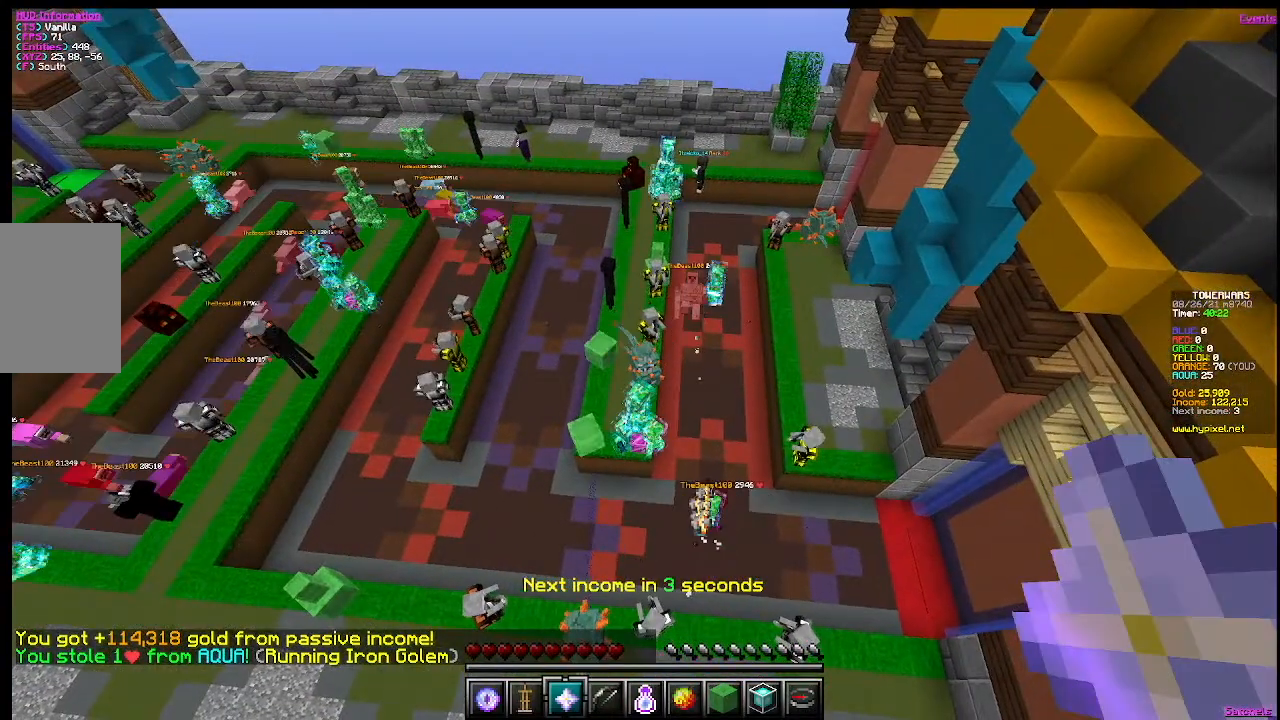
{"keys": [], "mouse": [], "events": []}
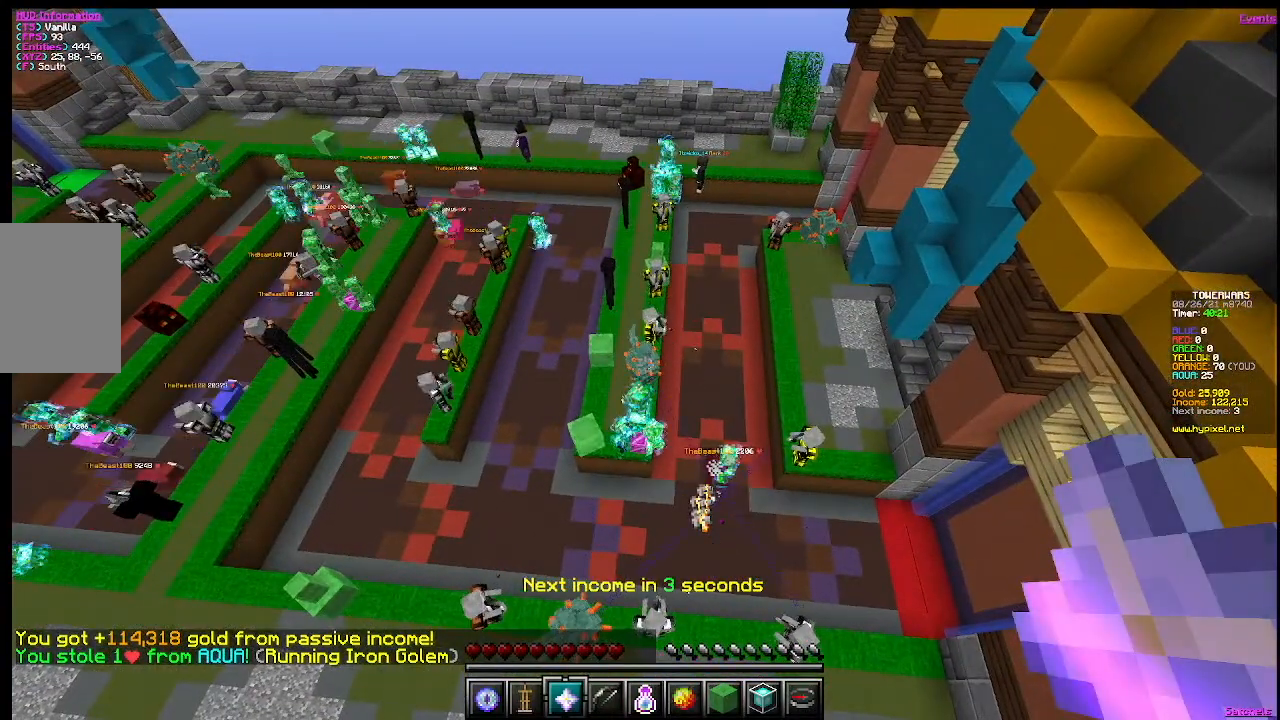
{"keys": [], "mouse": [], "events": []}
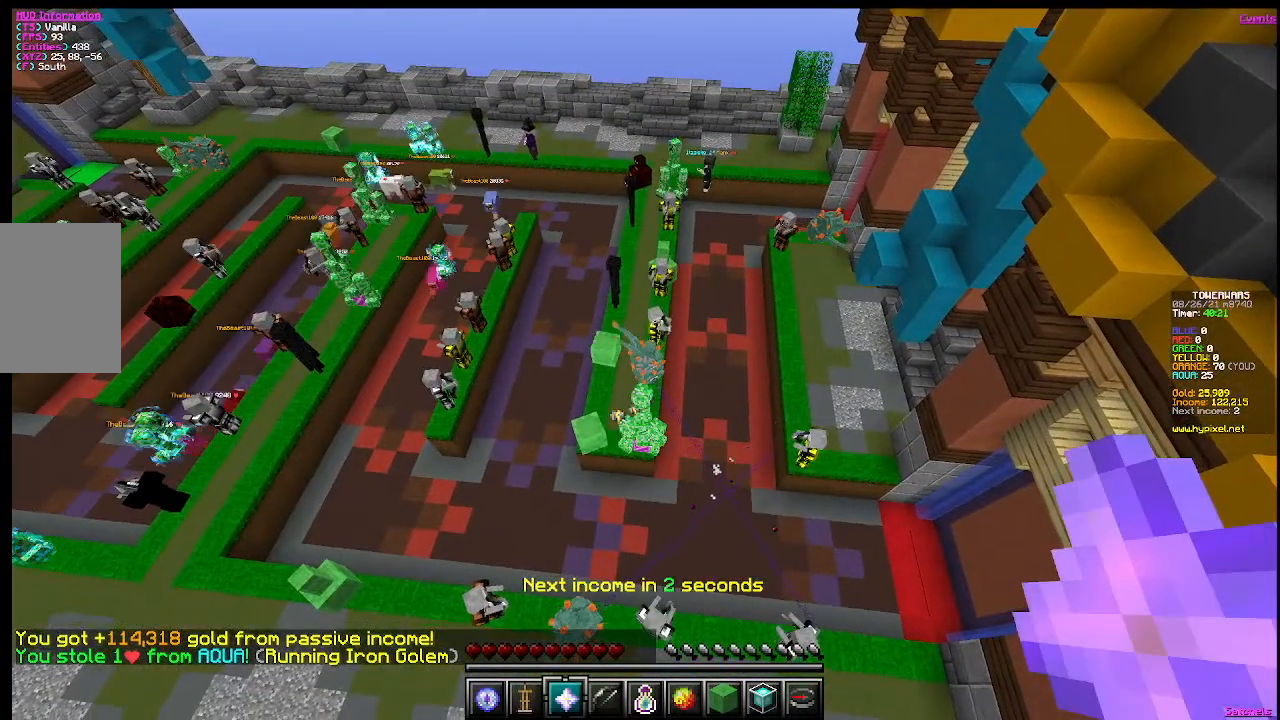
{"keys": [], "mouse": [], "events": [[251, "w", "down"], [451, "w", "up"]]}
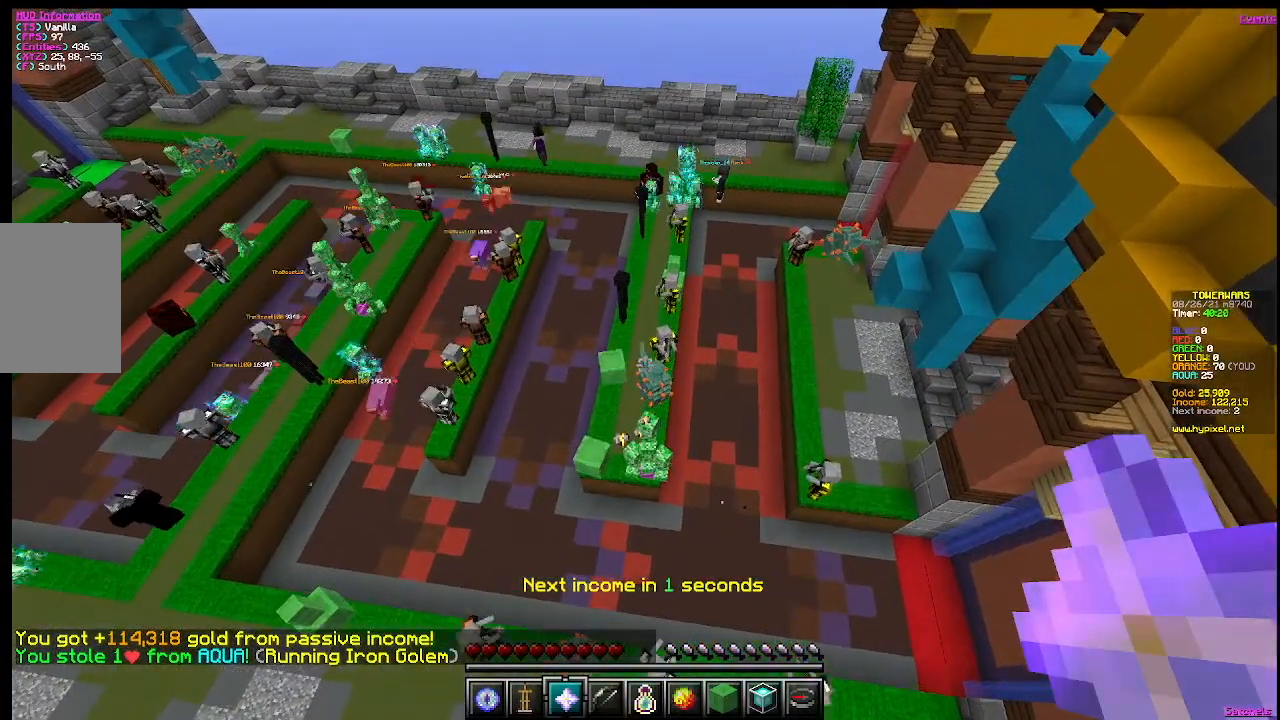
{"keys": ["s"], "mouse": [], "events": [[434, "s", "down"]]}
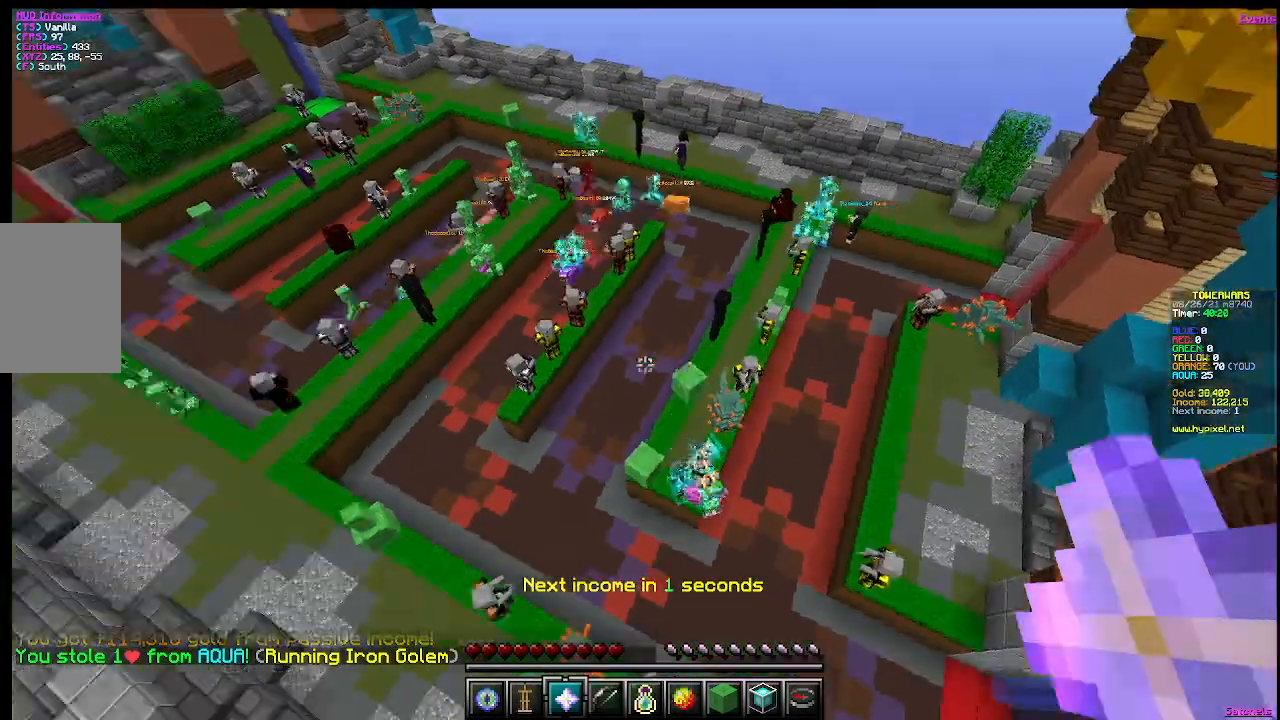
{"keys": [], "mouse": ["right"], "events": [[184, "s", "up"], [384, "mouse_right", "down"]]}
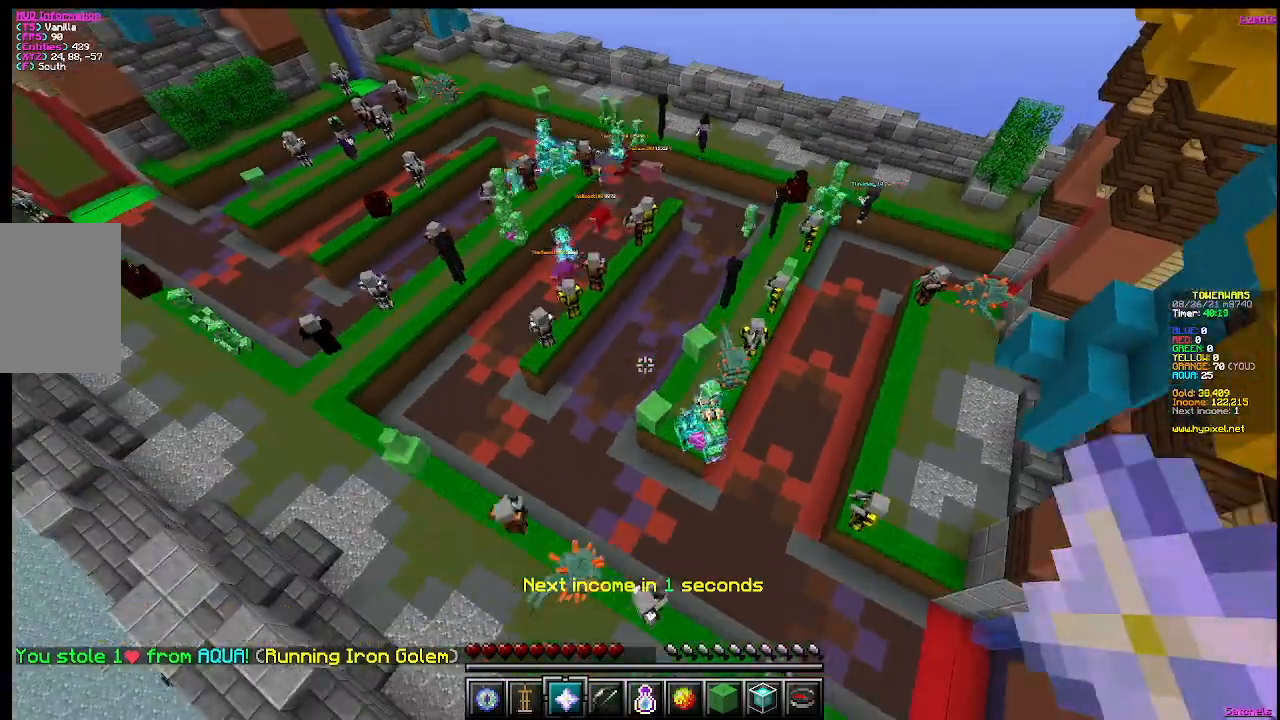
{"keys": [], "mouse": [], "events": [[83, "mouse_right", "up"]]}
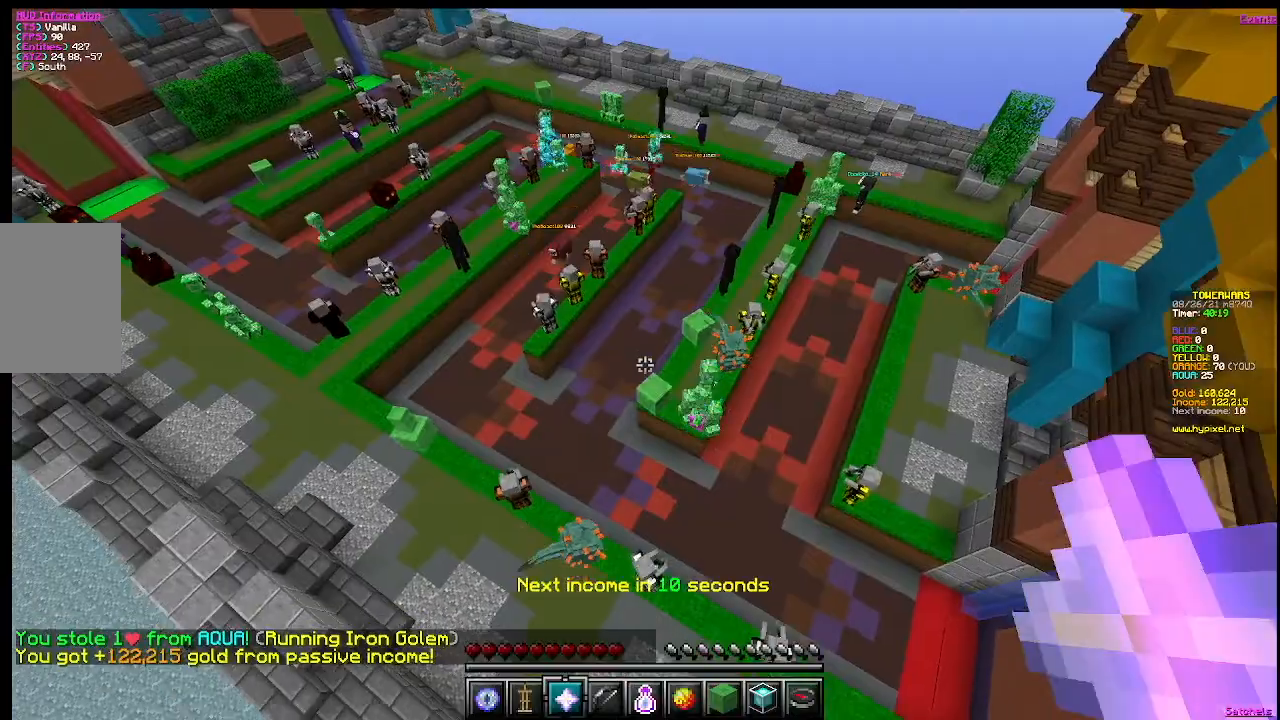
{"keys": [], "mouse": [], "events": []}
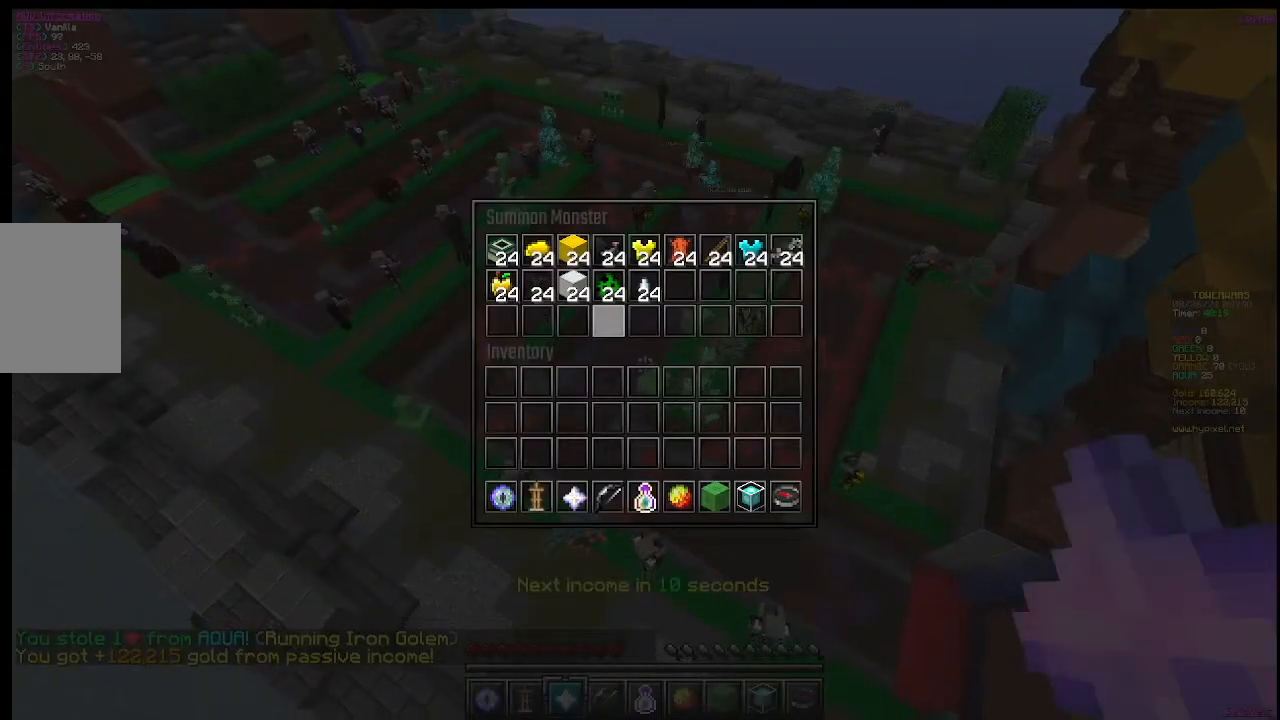
{"keys": [], "mouse": ["left"], "events": [[450, "mouse_left", "down"]]}
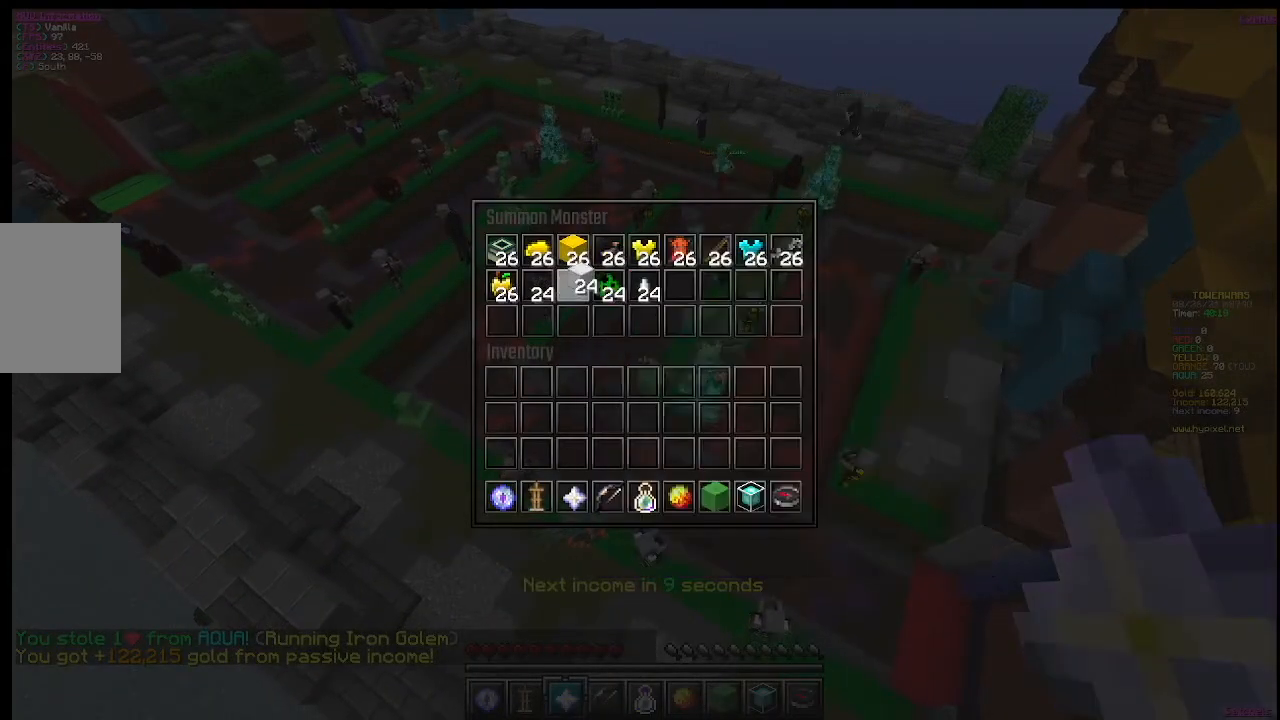
{"keys": [], "mouse": [], "events": [[167, "mouse_left", "up"]]}
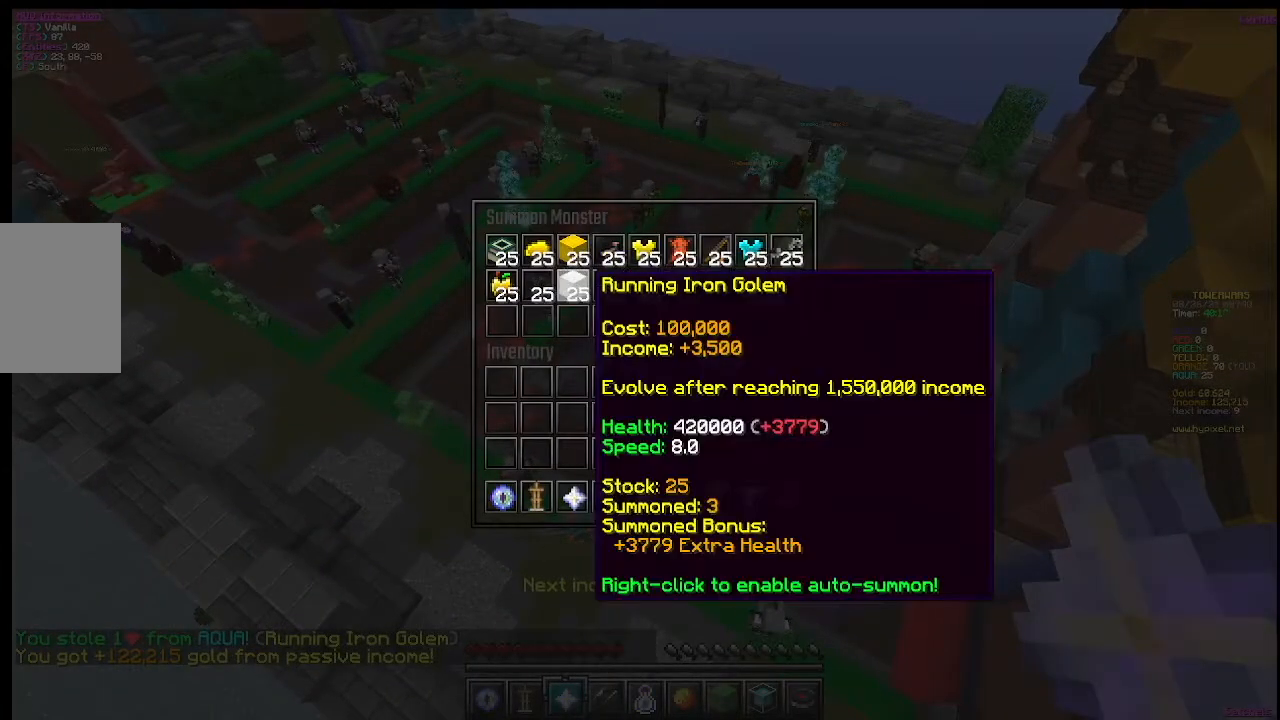
{"keys": [], "mouse": [], "events": []}
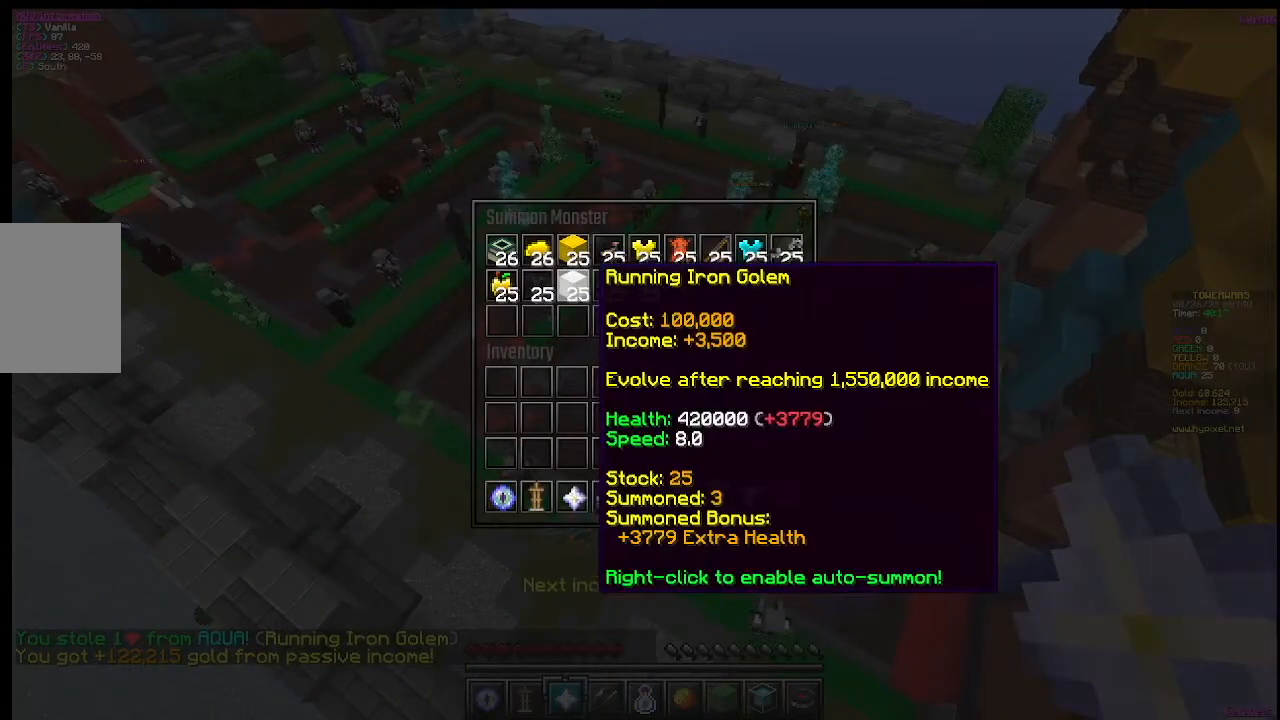
{"keys": [], "mouse": [], "events": []}
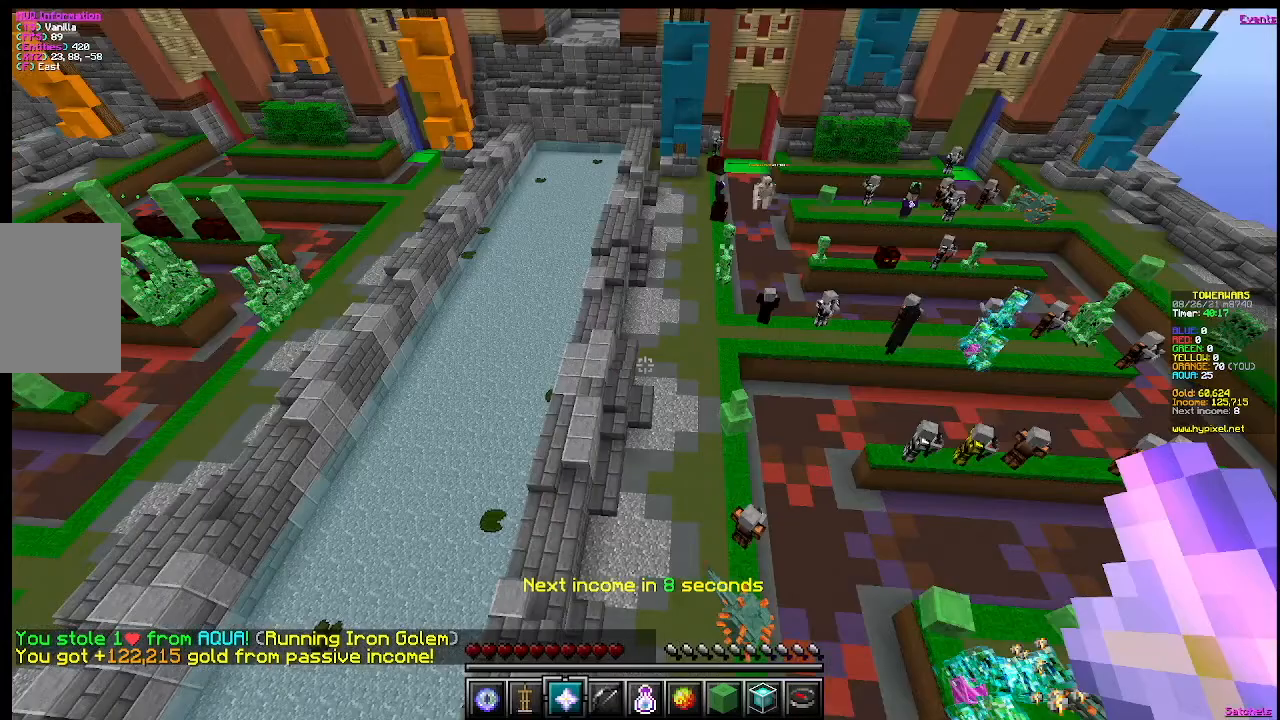
{"keys": ["w"], "mouse": [], "events": [[83, "w", "down"]]}
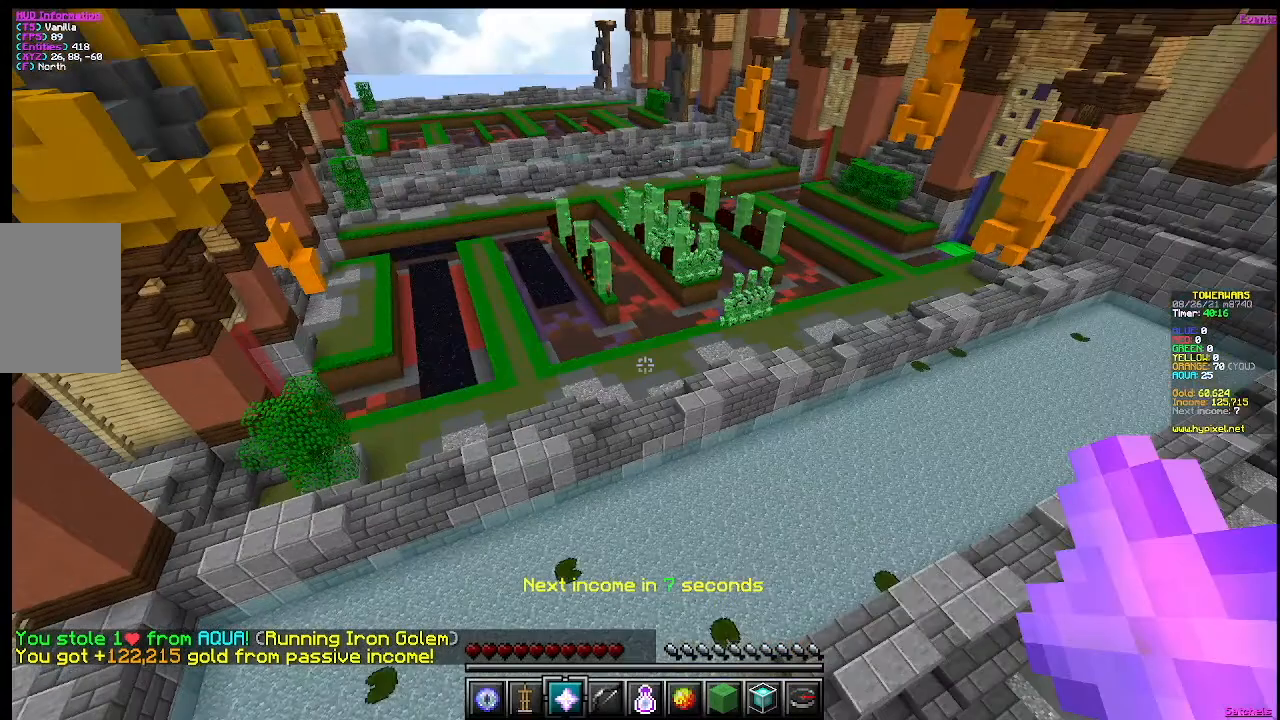
{"keys": ["w"], "mouse": [], "events": []}